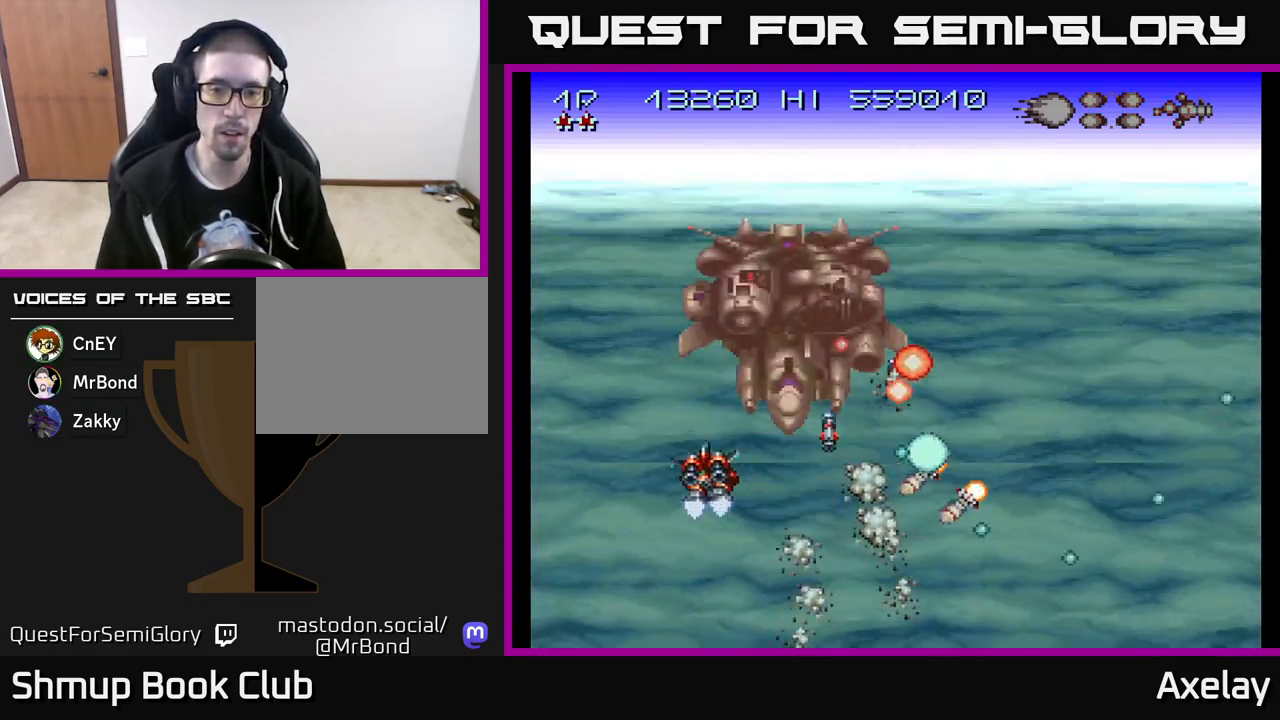
Gameplay with a controller (Xbox layout); each line is a JSON object with the inputs held at the frame after it. "events" lists button and stick changes between this image and that frame as [ms after this image, input, new state], when the widget could be followed in between. Not read: left_stick.
{"buttons": ["A", "X", "DPAD_DOWN"], "right_stick": "center", "events": [[33, "DPAD_DOWN", "down"], [117, "DPAD_LEFT", "up"], [167, "DPAD_LEFT", "down"], [217, "DPAD_DOWN", "up"], [400, "DPAD_DOWN", "down"], [417, "DPAD_LEFT", "up"]]}
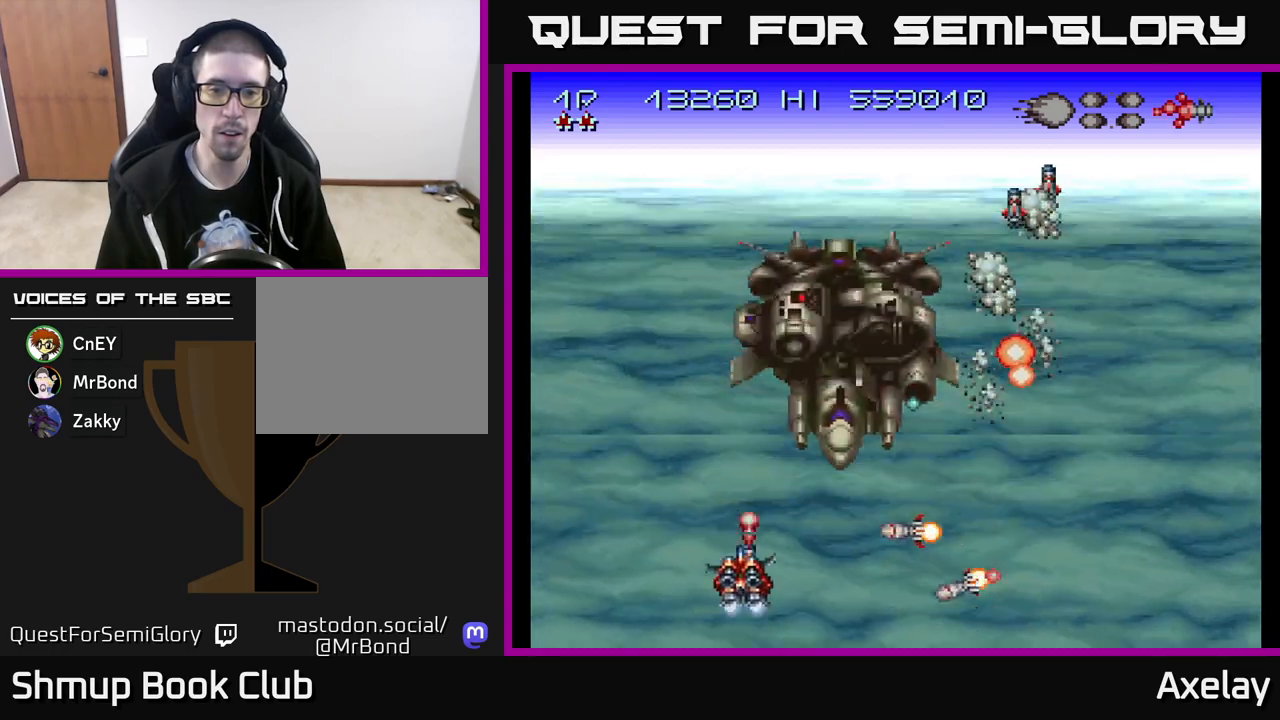
{"buttons": ["A", "X", "DPAD_UP", "DPAD_LEFT"], "right_stick": "center", "events": [[17, "DPAD_DOWN", "up"], [33, "DPAD_LEFT", "down"], [67, "DPAD_UP", "down"], [167, "DPAD_LEFT", "up"], [317, "DPAD_LEFT", "down"]]}
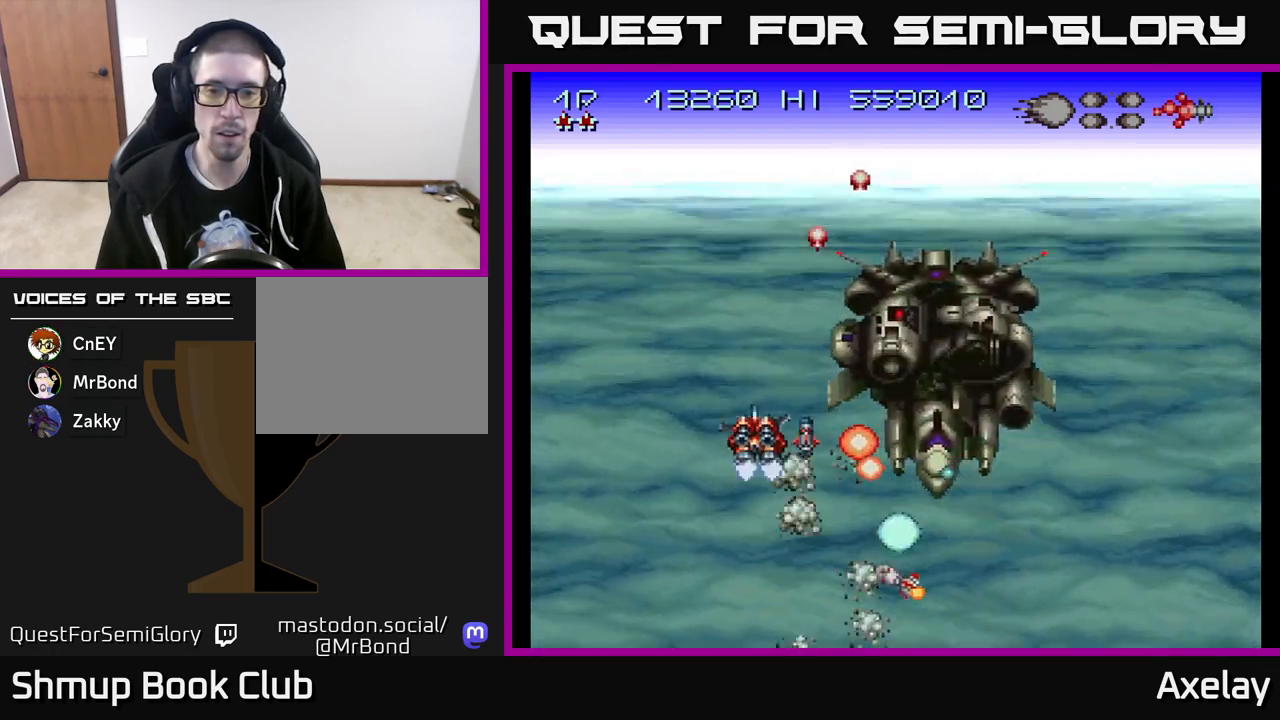
{"buttons": ["A", "X", "DPAD_DOWN"], "right_stick": "center", "events": [[117, "DPAD_UP", "up"], [167, "DPAD_DOWN", "down"], [167, "DPAD_LEFT", "up"], [167, "L2", "down"], [267, "DPAD_LEFT", "down"], [267, "L2", "up"], [283, "DPAD_DOWN", "up"], [467, "DPAD_DOWN", "down"], [500, "DPAD_LEFT", "up"]]}
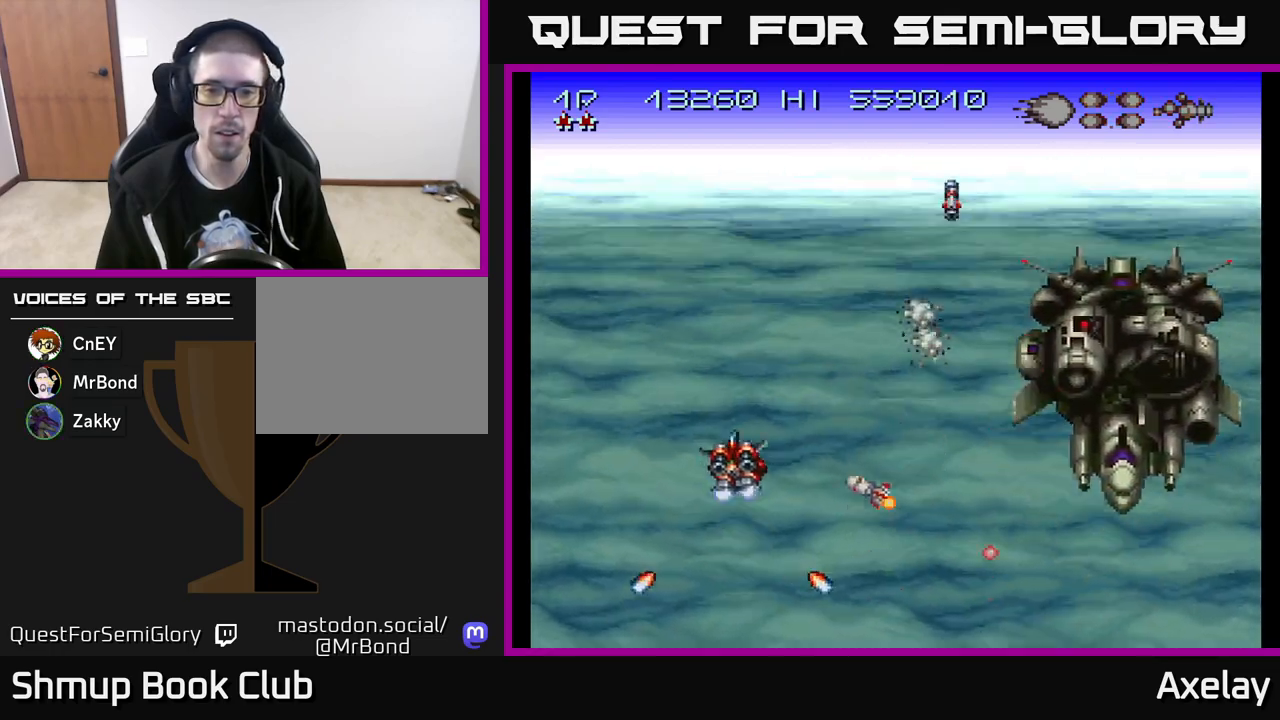
{"buttons": ["A", "X", "DPAD_RIGHT"], "right_stick": "center", "events": [[33, "A", "up"], [67, "X", "up"], [117, "X", "down"], [133, "A", "down"], [133, "DPAD_RIGHT", "down"], [400, "DPAD_DOWN", "up"]]}
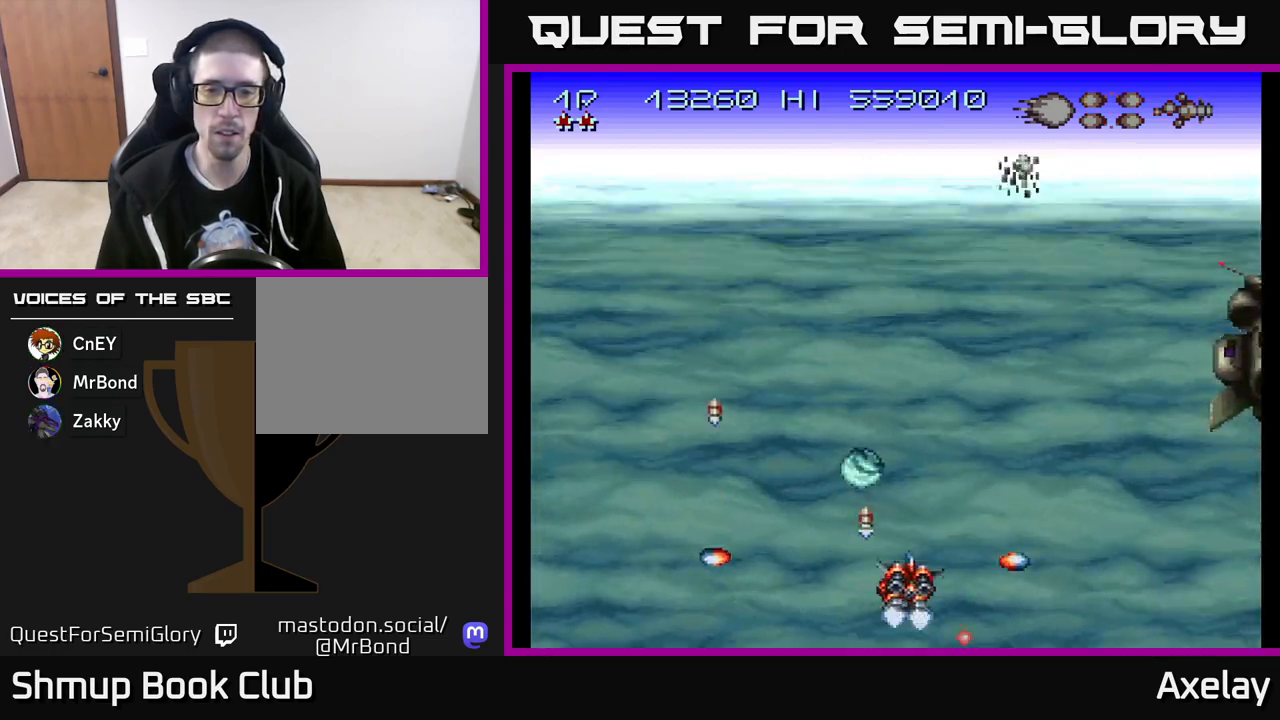
{"buttons": ["A", "X", "DPAD_RIGHT"], "right_stick": "center", "events": [[33, "X", "up"], [50, "A", "up"], [83, "DPAD_UP", "down"], [133, "A", "down"], [133, "X", "down"], [200, "DPAD_UP", "up"]]}
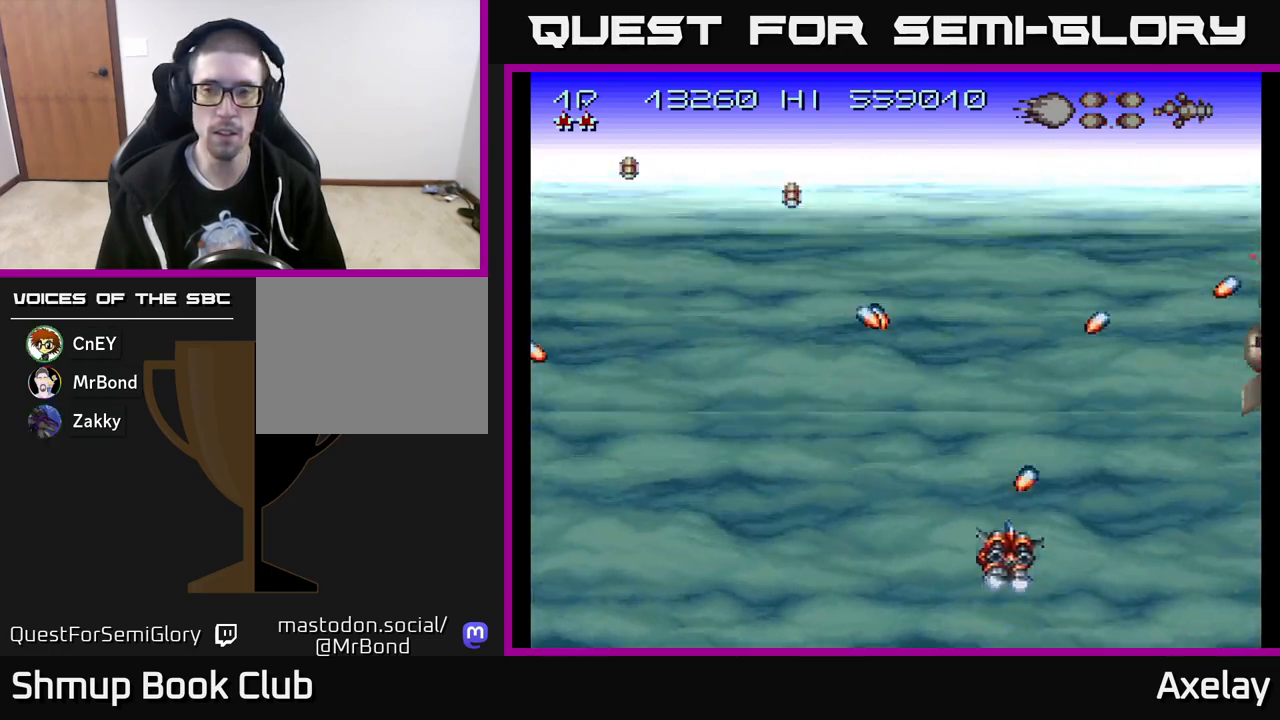
{"buttons": ["A", "X", "DPAD_RIGHT"], "right_stick": "center", "events": [[317, "R2", "down"], [383, "R2", "up"]]}
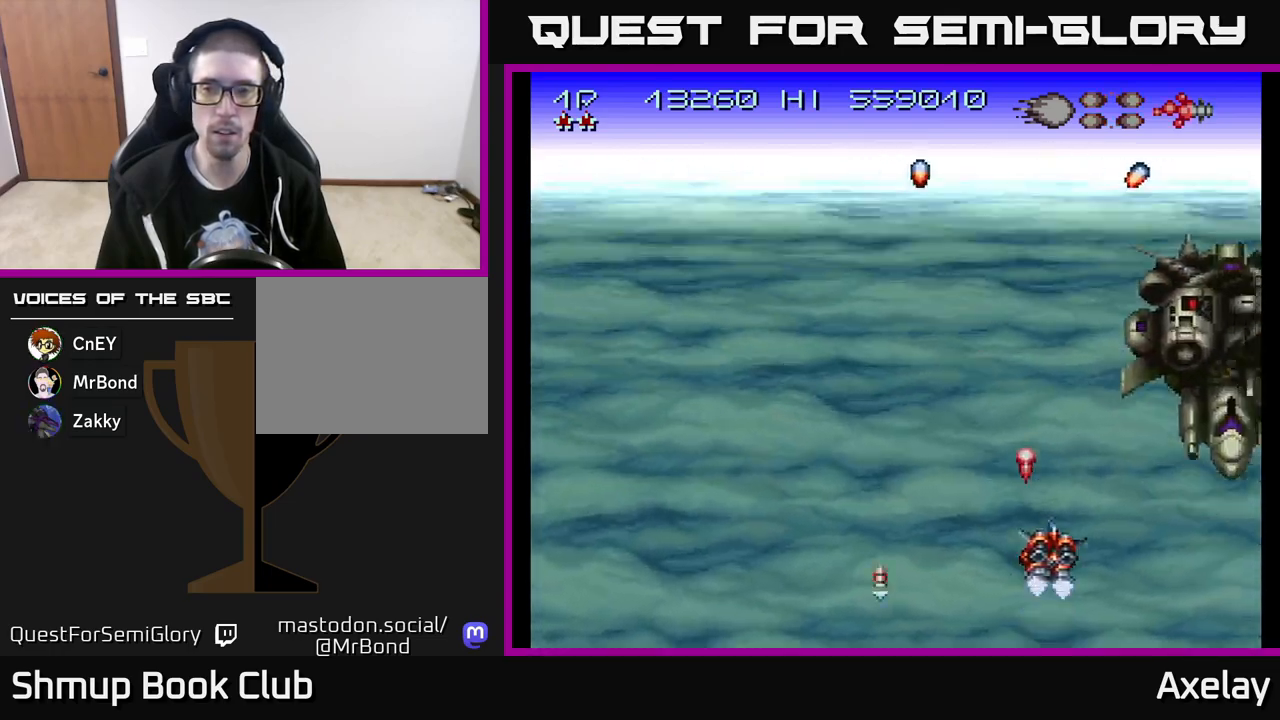
{"buttons": ["A", "X", "DPAD_UP", "DPAD_LEFT"], "right_stick": "center", "events": [[167, "DPAD_DOWN", "down"], [183, "DPAD_RIGHT", "up"], [217, "DPAD_LEFT", "down"], [283, "DPAD_DOWN", "up"], [367, "DPAD_UP", "down"]]}
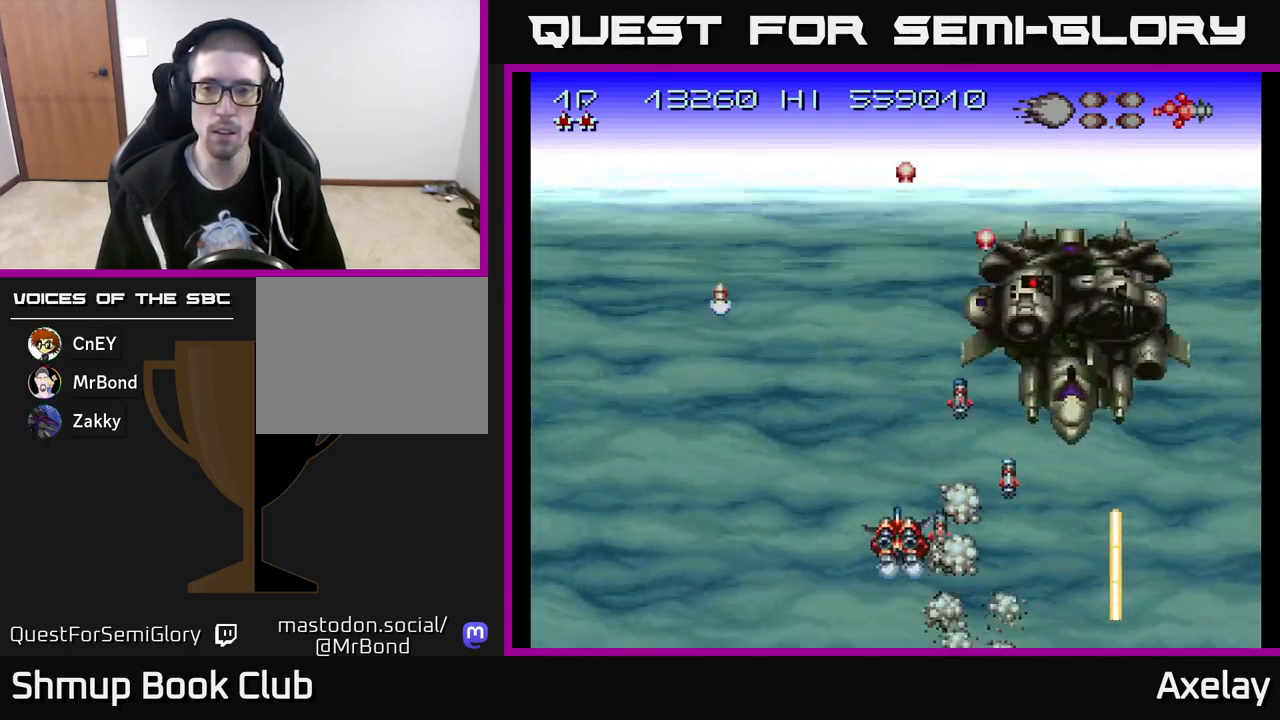
{"buttons": ["A", "X", "DPAD_UP", "DPAD_LEFT"], "right_stick": "center", "events": [[167, "DPAD_LEFT", "up"], [200, "DPAD_UP", "up"], [250, "DPAD_DOWN", "down"], [350, "DPAD_DOWN", "up"], [367, "DPAD_LEFT", "down"], [383, "DPAD_UP", "down"]]}
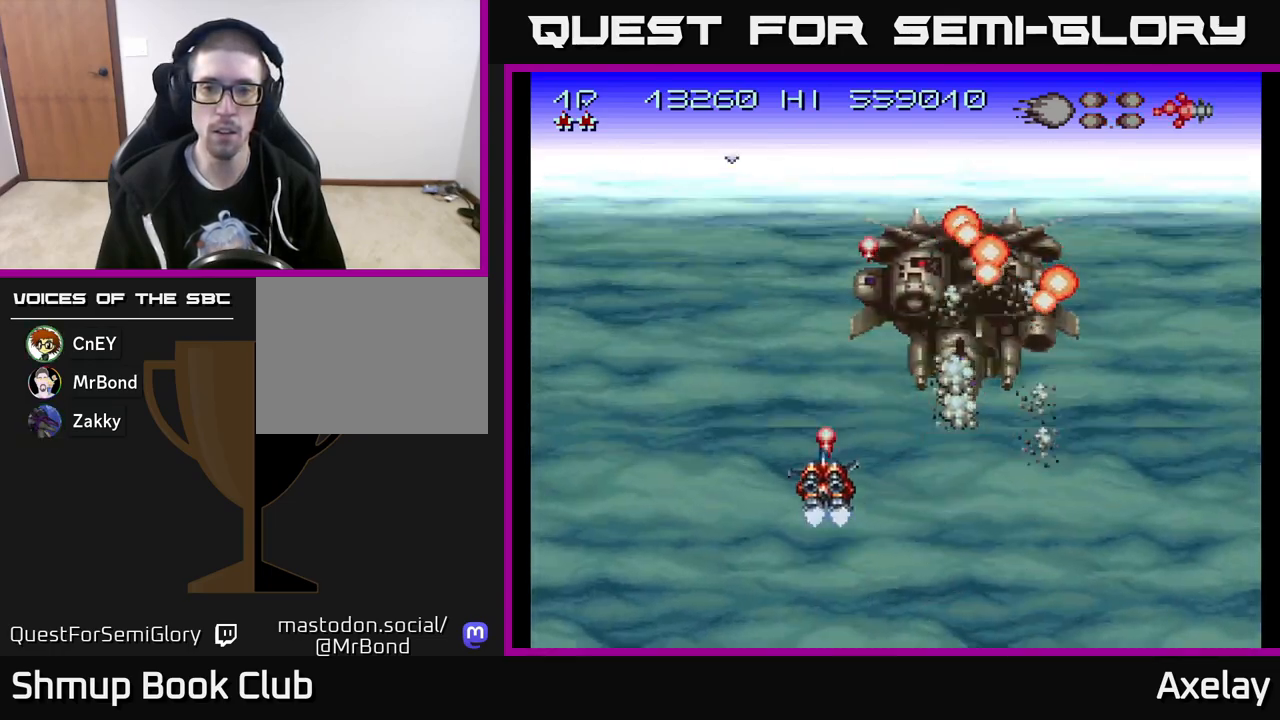
{"buttons": ["A", "X", "DPAD_LEFT"], "right_stick": "center", "events": [[67, "DPAD_LEFT", "up"], [83, "DPAD_LEFT", "down"], [233, "DPAD_UP", "up"]]}
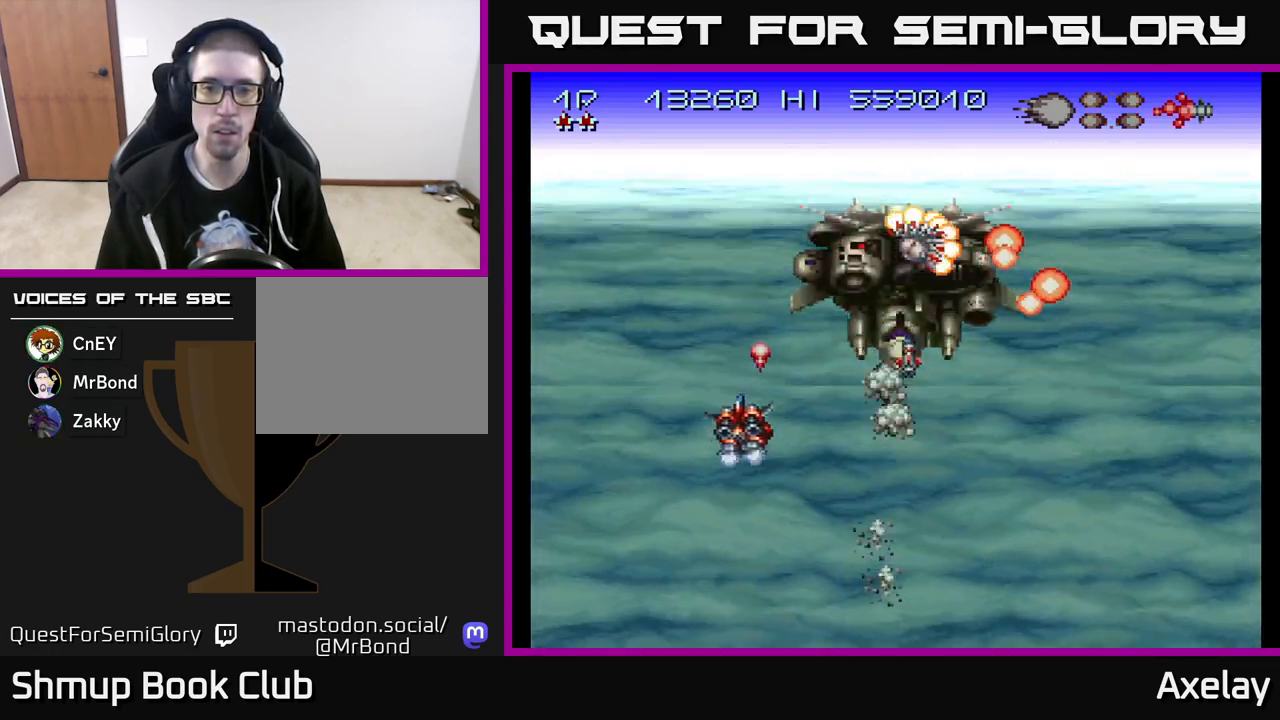
{"buttons": ["A", "X", "DPAD_DOWN", "DPAD_RIGHT"], "right_stick": "center", "events": [[33, "DPAD_DOWN", "down"], [33, "DPAD_LEFT", "up"], [67, "DPAD_RIGHT", "down"], [250, "DPAD_RIGHT", "up"], [333, "DPAD_RIGHT", "down"]]}
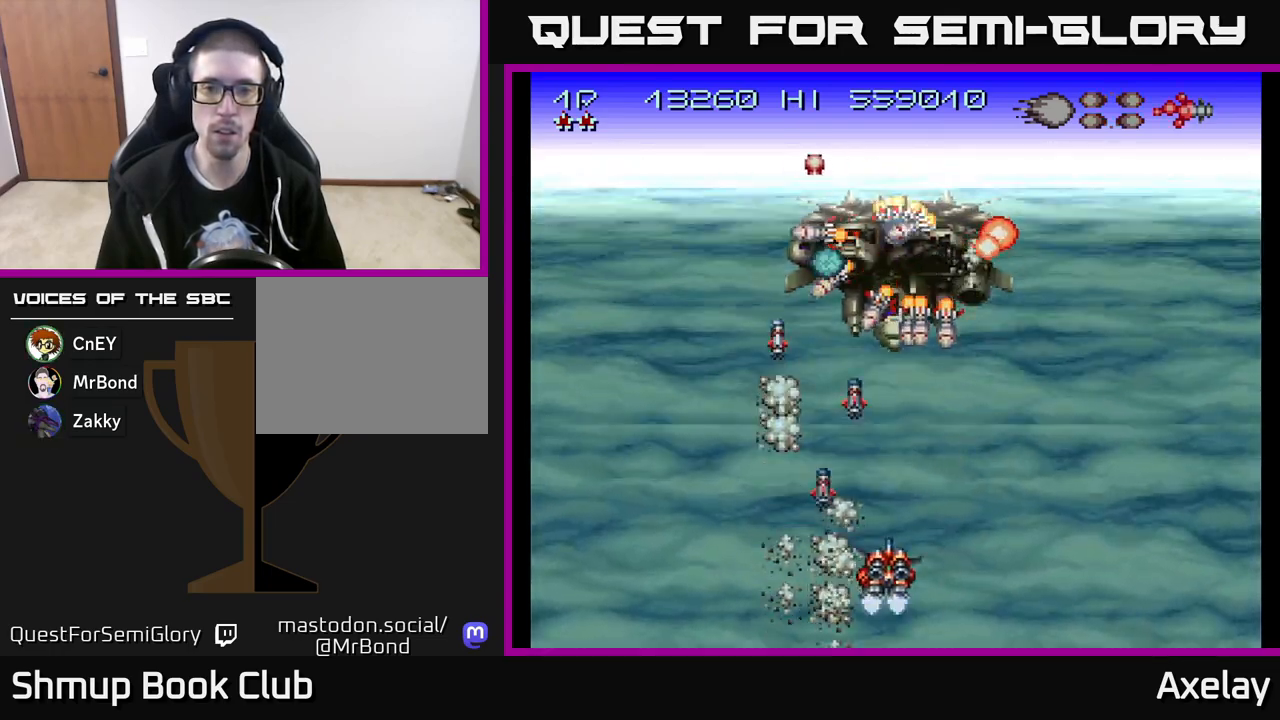
{"buttons": ["X", "DPAD_RIGHT"], "right_stick": "center", "events": [[133, "DPAD_RIGHT", "up"], [283, "DPAD_DOWN", "up"], [350, "DPAD_LEFT", "down"], [417, "DPAD_LEFT", "up"], [450, "DPAD_RIGHT", "down"], [500, "A", "up"]]}
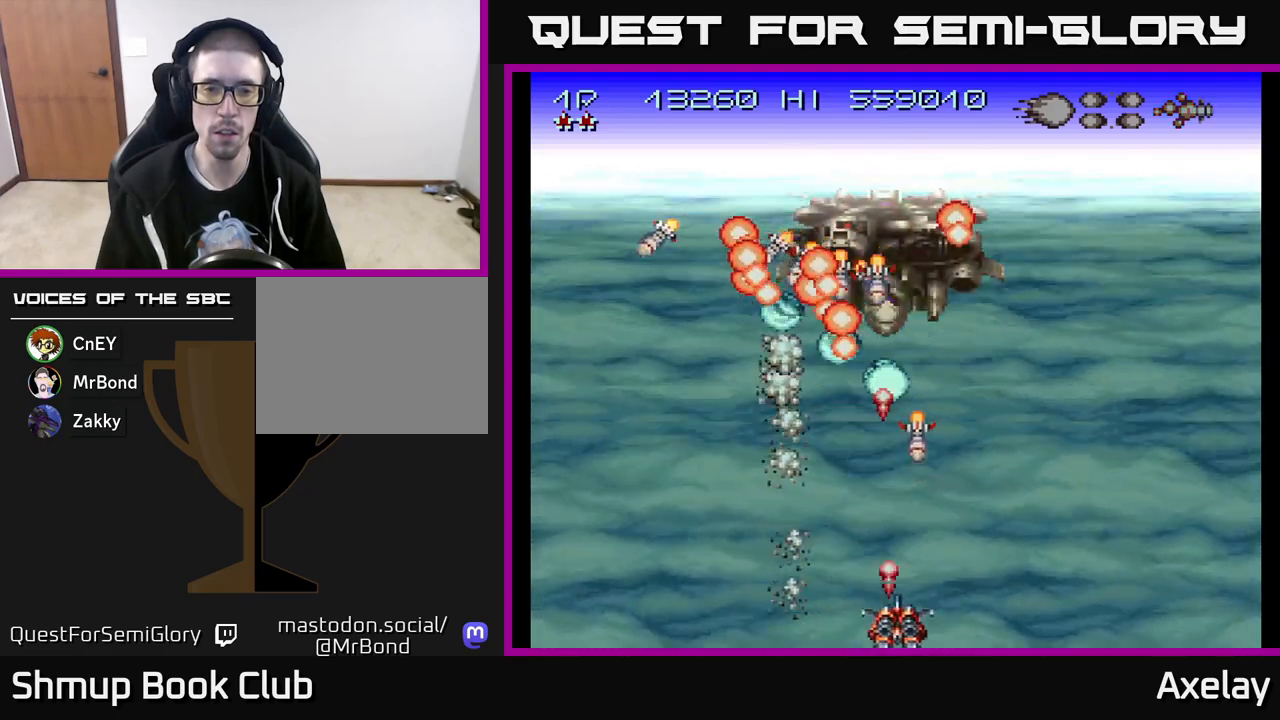
{"buttons": ["A", "X", "DPAD_UP", "DPAD_RIGHT"], "right_stick": "center", "events": [[150, "A", "down"], [233, "DPAD_UP", "down"], [250, "DPAD_RIGHT", "up"], [367, "DPAD_RIGHT", "down"]]}
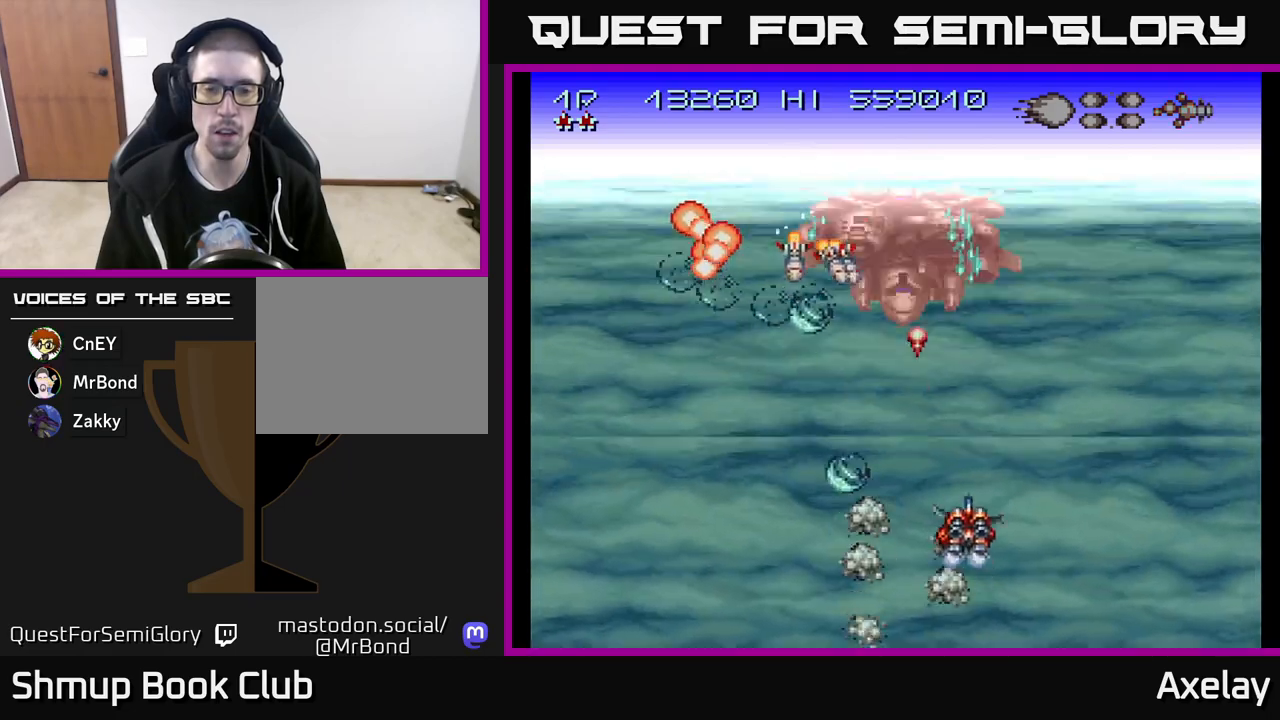
{"buttons": ["A", "X", "DPAD_DOWN", "DPAD_RIGHT"], "right_stick": "center", "events": [[383, "DPAD_UP", "up"], [500, "DPAD_DOWN", "down"]]}
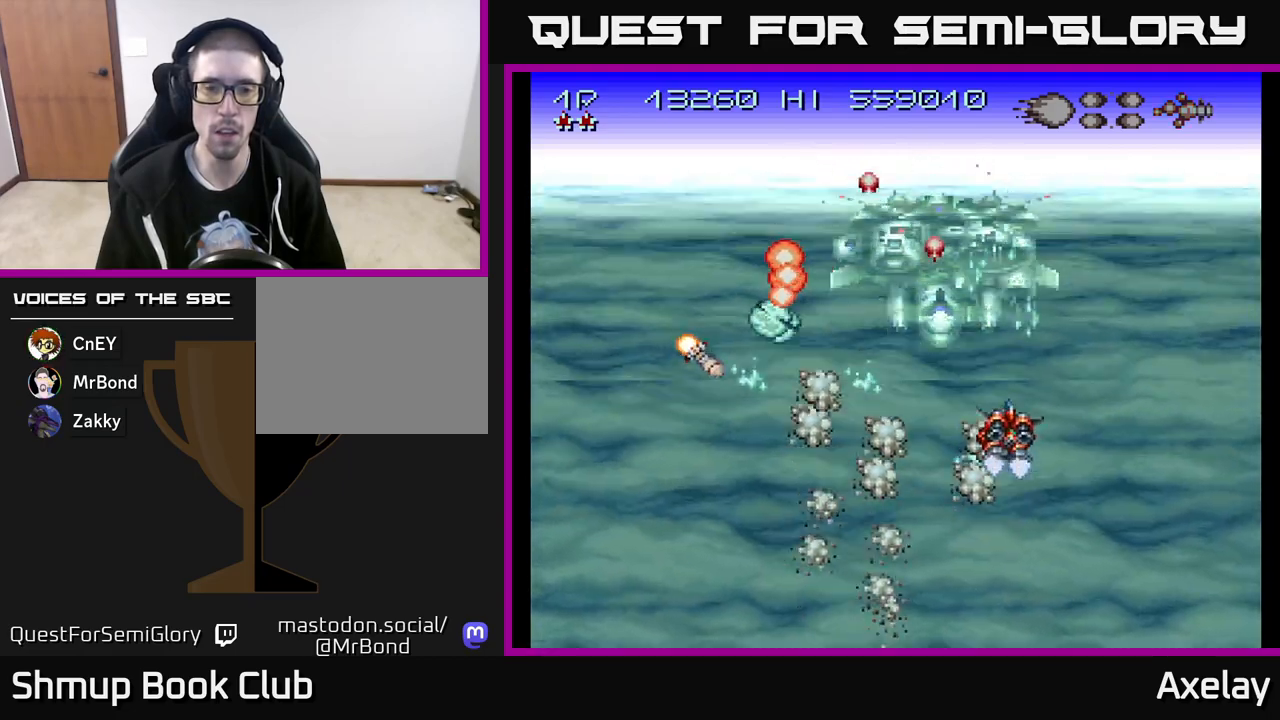
{"buttons": ["A", "X", "DPAD_DOWN", "DPAD_RIGHT"], "right_stick": "center", "events": [[17, "DPAD_RIGHT", "up"], [83, "DPAD_RIGHT", "down"], [133, "DPAD_RIGHT", "up"], [183, "DPAD_LEFT", "down"], [317, "A", "up"], [383, "L2", "down"], [433, "DPAD_LEFT", "up"], [467, "A", "down"], [467, "DPAD_RIGHT", "down"], [500, "L2", "up"]]}
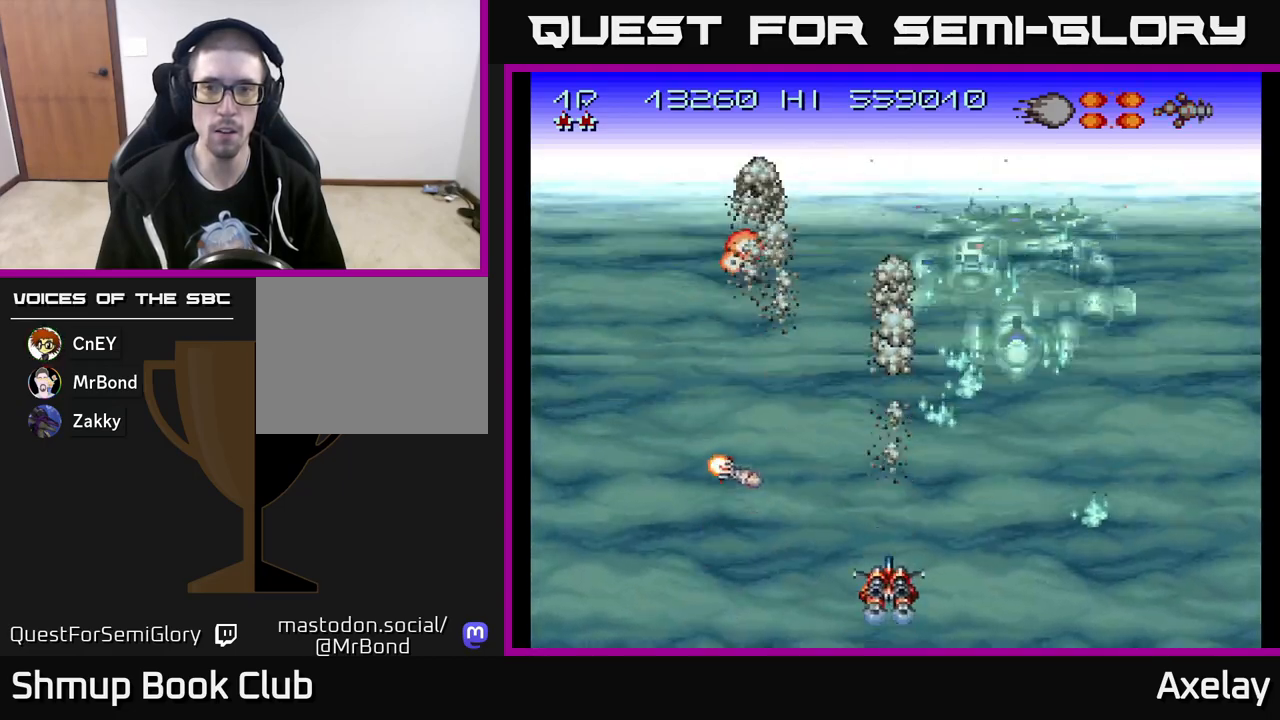
{"buttons": ["A", "X", "DPAD_RIGHT"], "right_stick": "center", "events": [[33, "DPAD_DOWN", "up"], [133, "DPAD_UP", "down"], [150, "DPAD_RIGHT", "up"], [267, "DPAD_UP", "up"], [317, "A", "up"], [317, "DPAD_RIGHT", "down"], [433, "X", "up"], [450, "X", "down"], [483, "A", "down"]]}
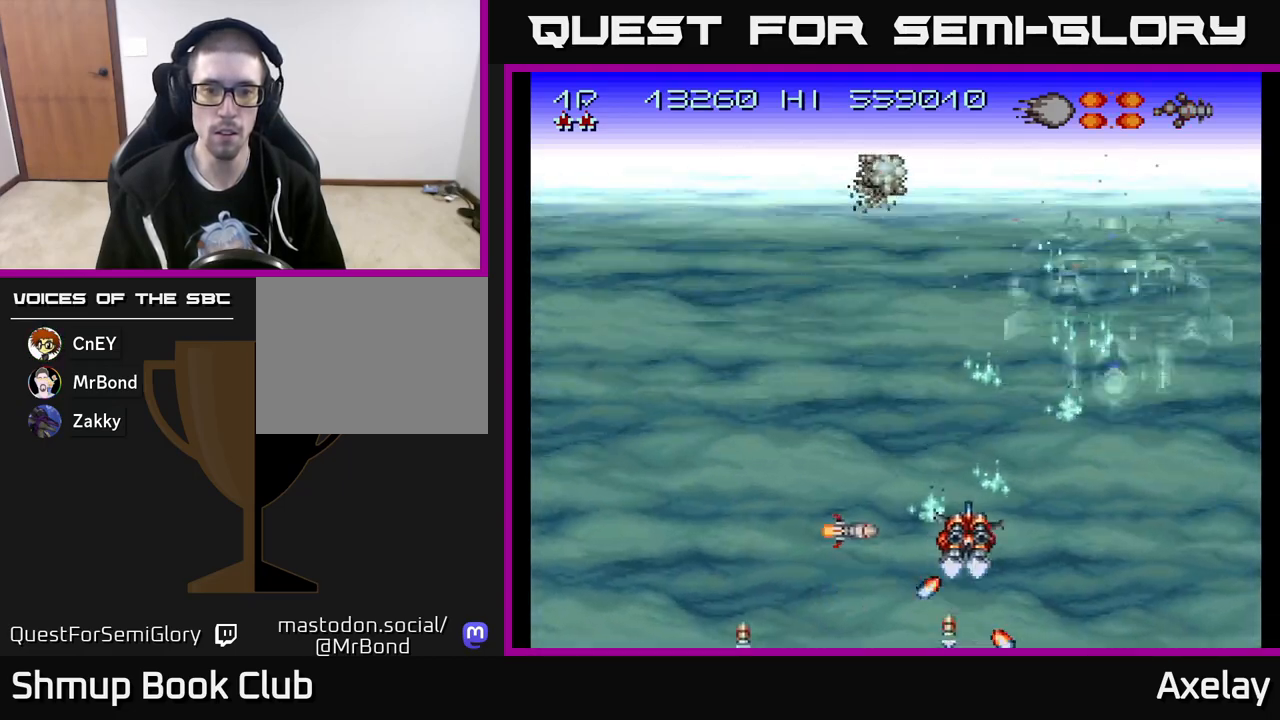
{"buttons": ["A", "X", "DPAD_UP"], "right_stick": "center", "events": [[200, "DPAD_RIGHT", "up"], [200, "DPAD_UP", "down"]]}
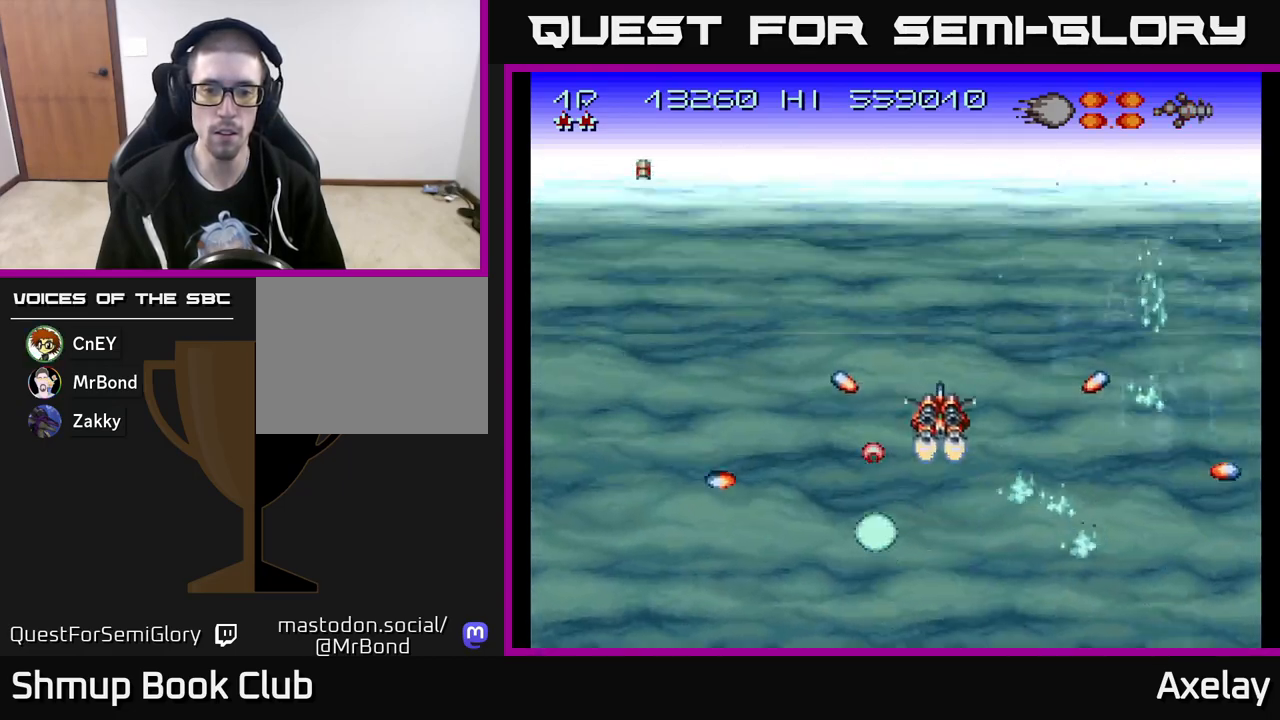
{"buttons": ["DPAD_DOWN", "DPAD_RIGHT"], "right_stick": "center", "events": [[100, "DPAD_LEFT", "down"], [167, "A", "up"], [167, "X", "up"], [183, "DPAD_UP", "up"], [333, "DPAD_LEFT", "up"], [350, "DPAD_DOWN", "down"], [450, "DPAD_RIGHT", "down"]]}
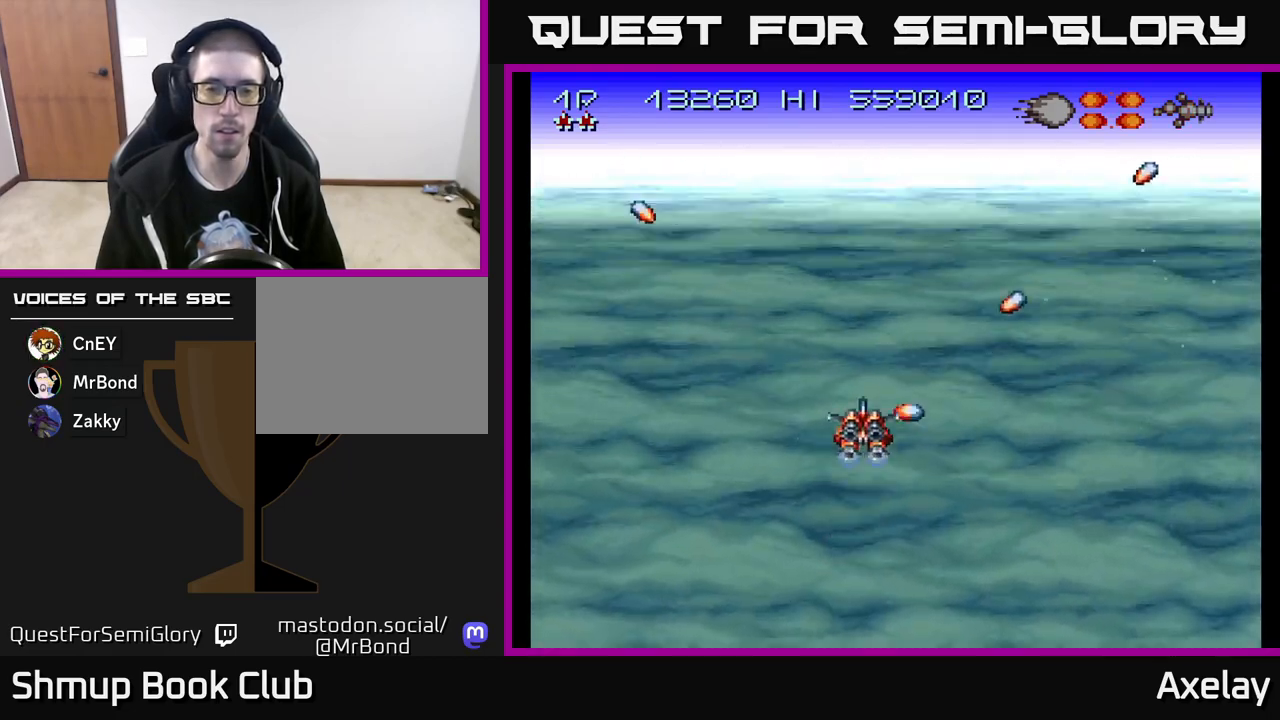
{"buttons": ["A"], "right_stick": "center", "events": [[17, "DPAD_RIGHT", "up"], [67, "DPAD_DOWN", "up"], [267, "A", "down"]]}
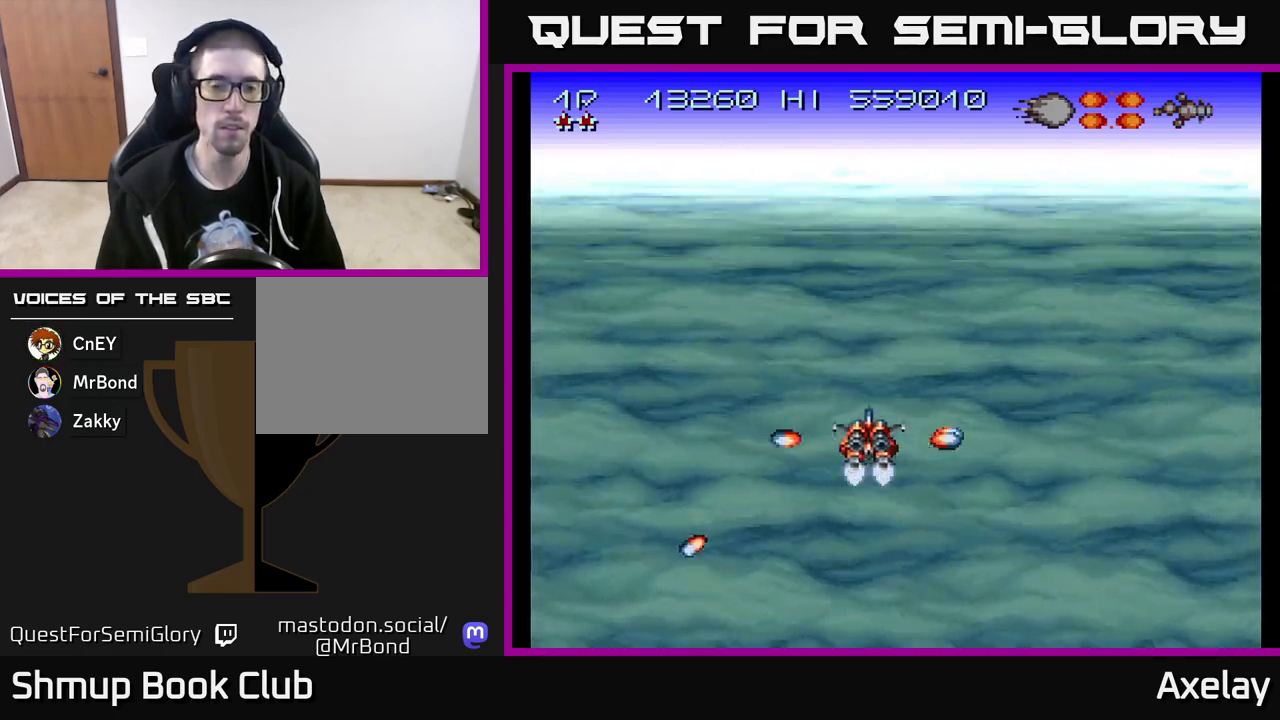
{"buttons": ["A", "X"], "right_stick": "center", "events": [[17, "X", "down"]]}
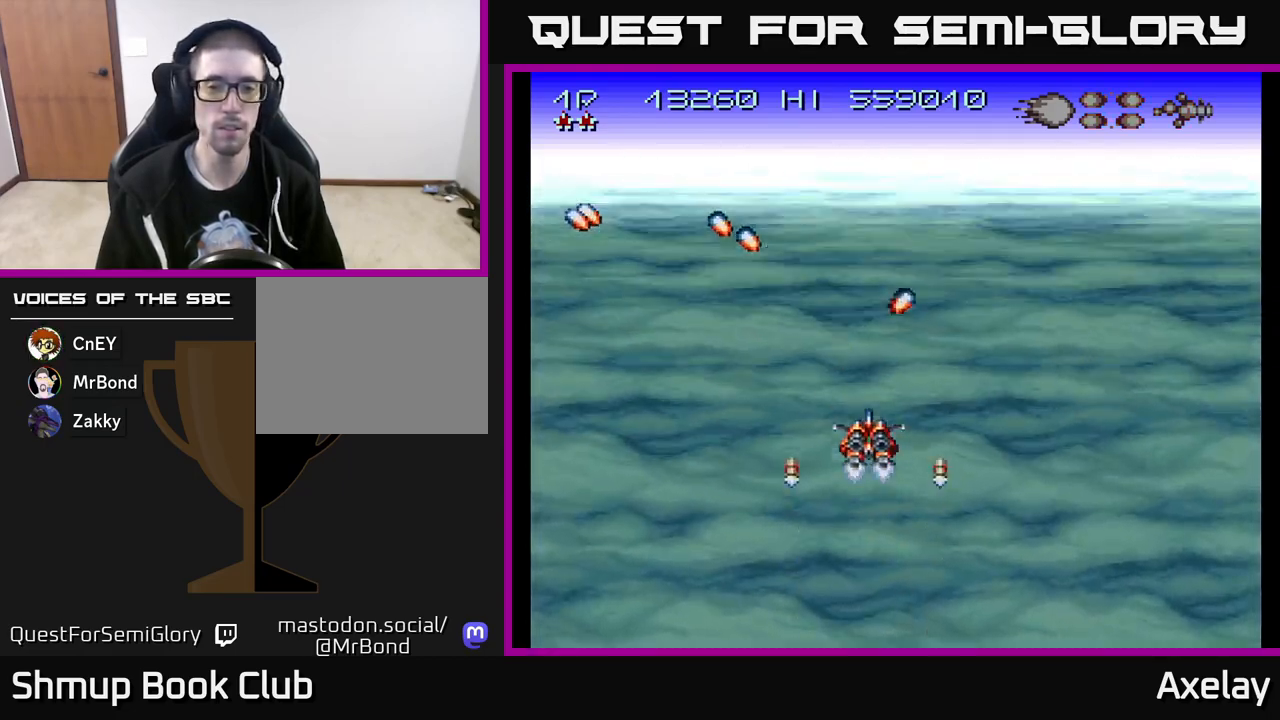
{"buttons": ["A", "X"], "right_stick": "center", "events": []}
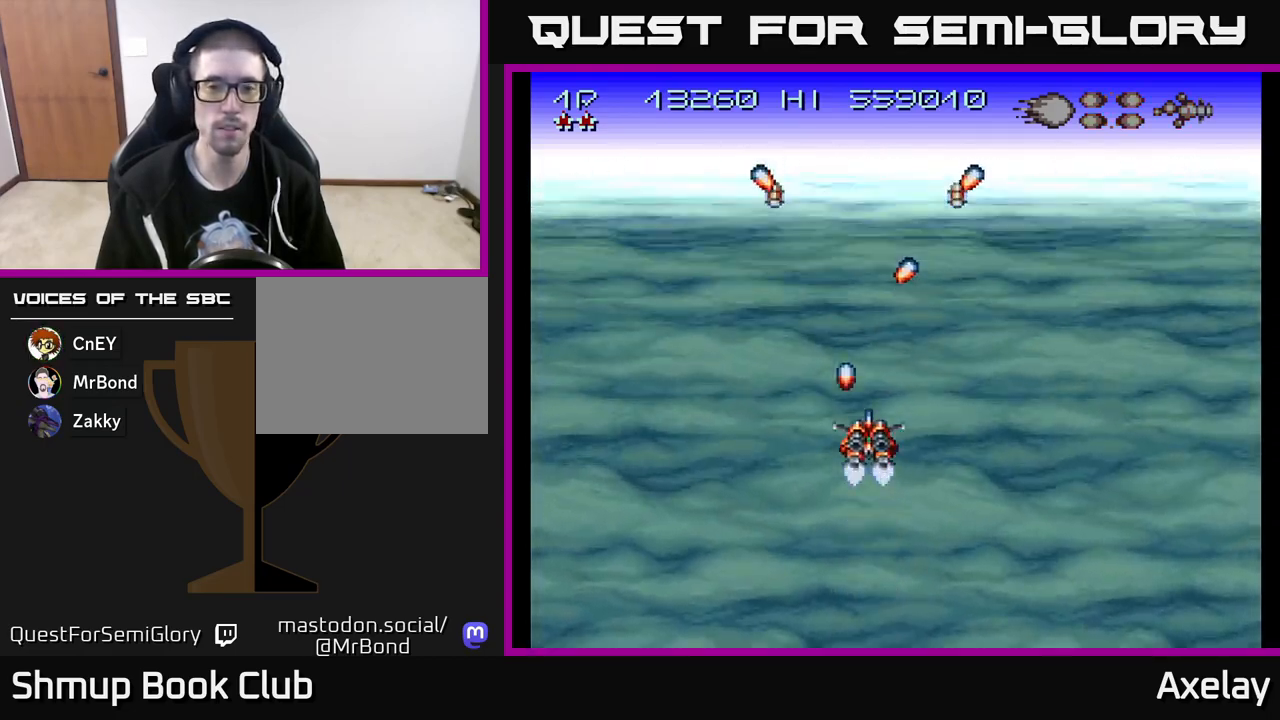
{"buttons": ["A"], "right_stick": "center", "events": [[333, "X", "up"]]}
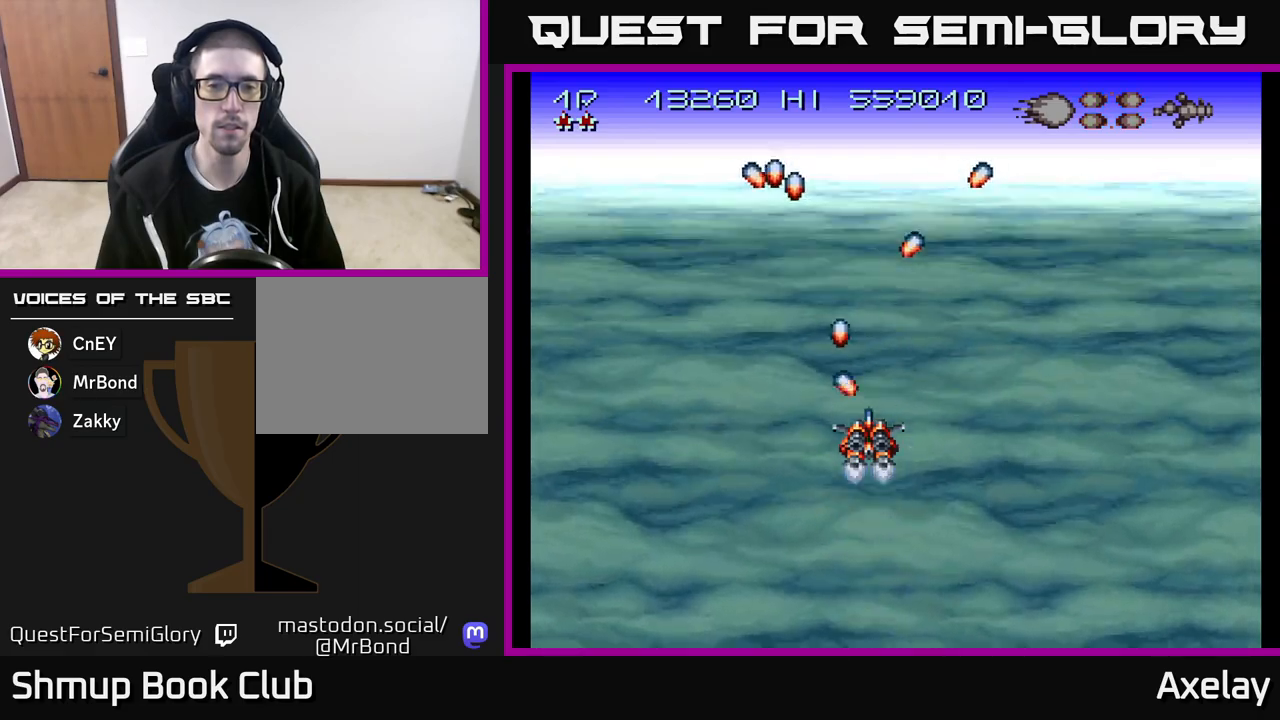
{"buttons": [], "right_stick": "center", "events": [[500, "A", "up"]]}
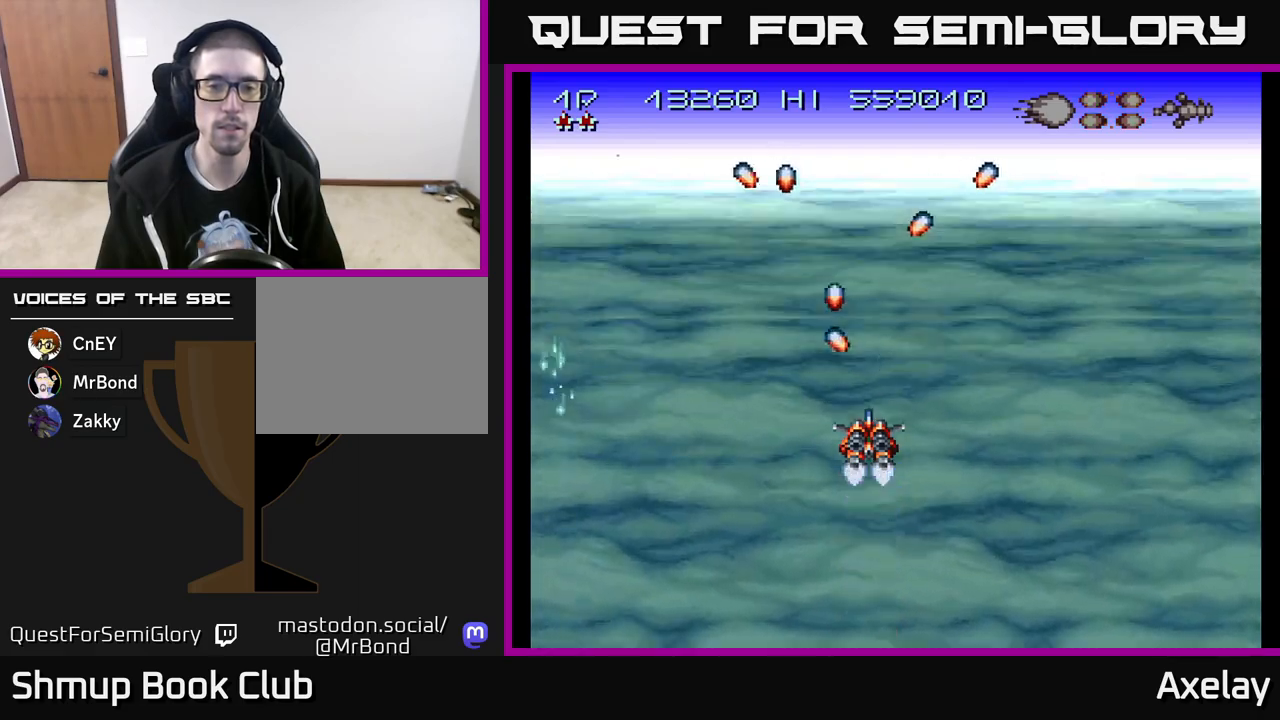
{"buttons": [], "right_stick": "center", "events": [[117, "X", "down"], [250, "X", "up"], [350, "X", "down"], [500, "X", "up"]]}
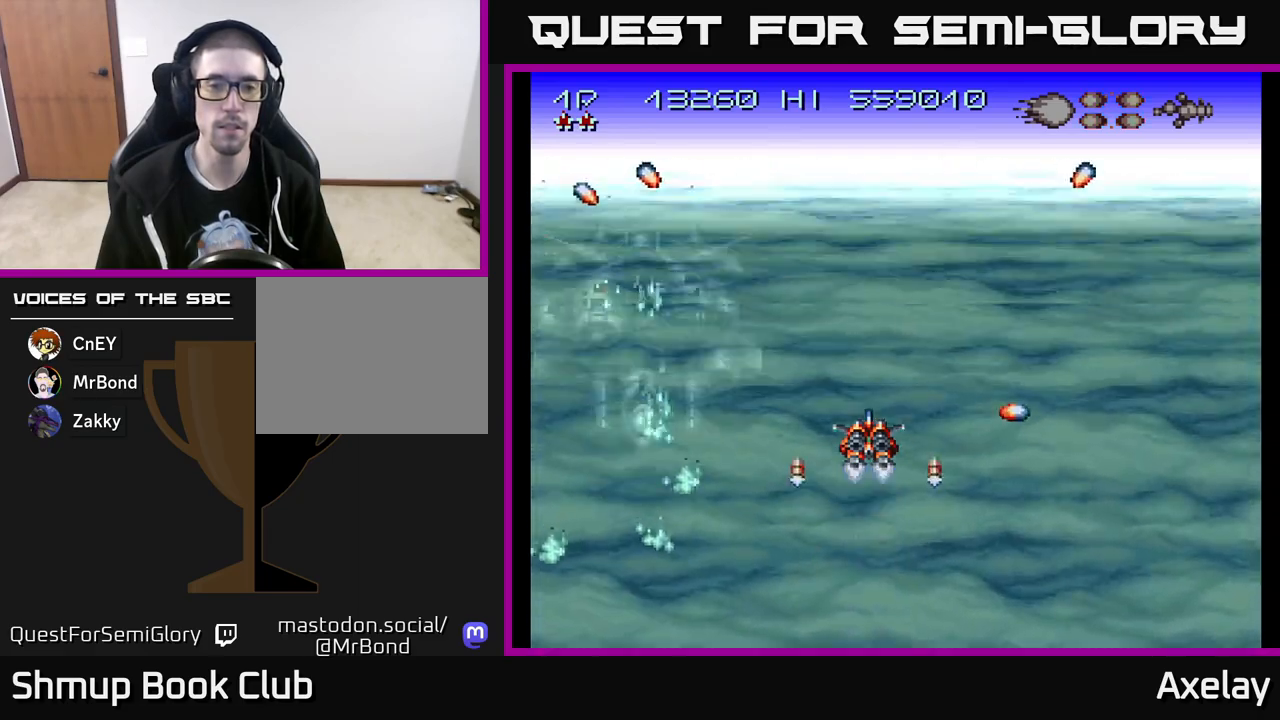
{"buttons": ["A", "X"], "right_stick": "center", "events": [[67, "A", "down"], [150, "DPAD_DOWN", "down"], [167, "DPAD_LEFT", "down"], [167, "X", "down"], [333, "DPAD_LEFT", "up"], [483, "DPAD_DOWN", "up"]]}
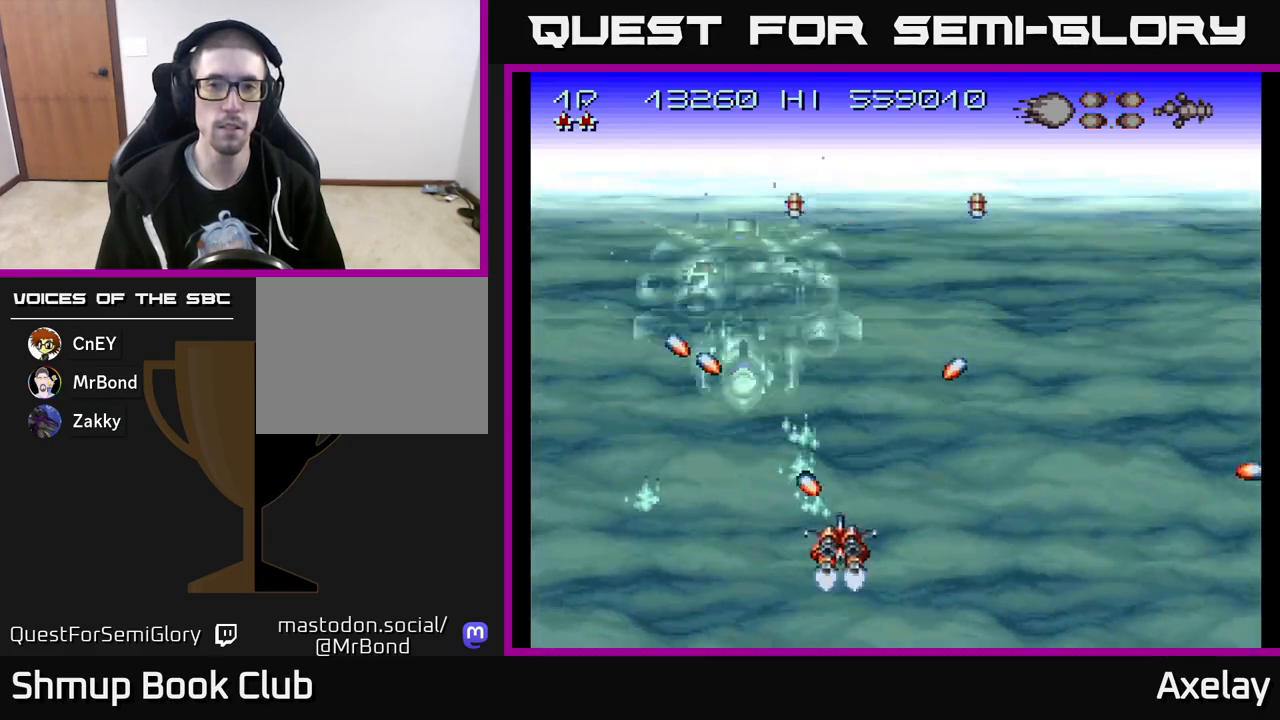
{"buttons": ["A", "R2", "DPAD_UP", "DPAD_RIGHT"], "right_stick": "center", "events": [[33, "DPAD_RIGHT", "down"], [100, "X", "up"], [133, "DPAD_RIGHT", "up"], [383, "DPAD_RIGHT", "down"], [450, "DPAD_UP", "down"], [483, "R2", "down"]]}
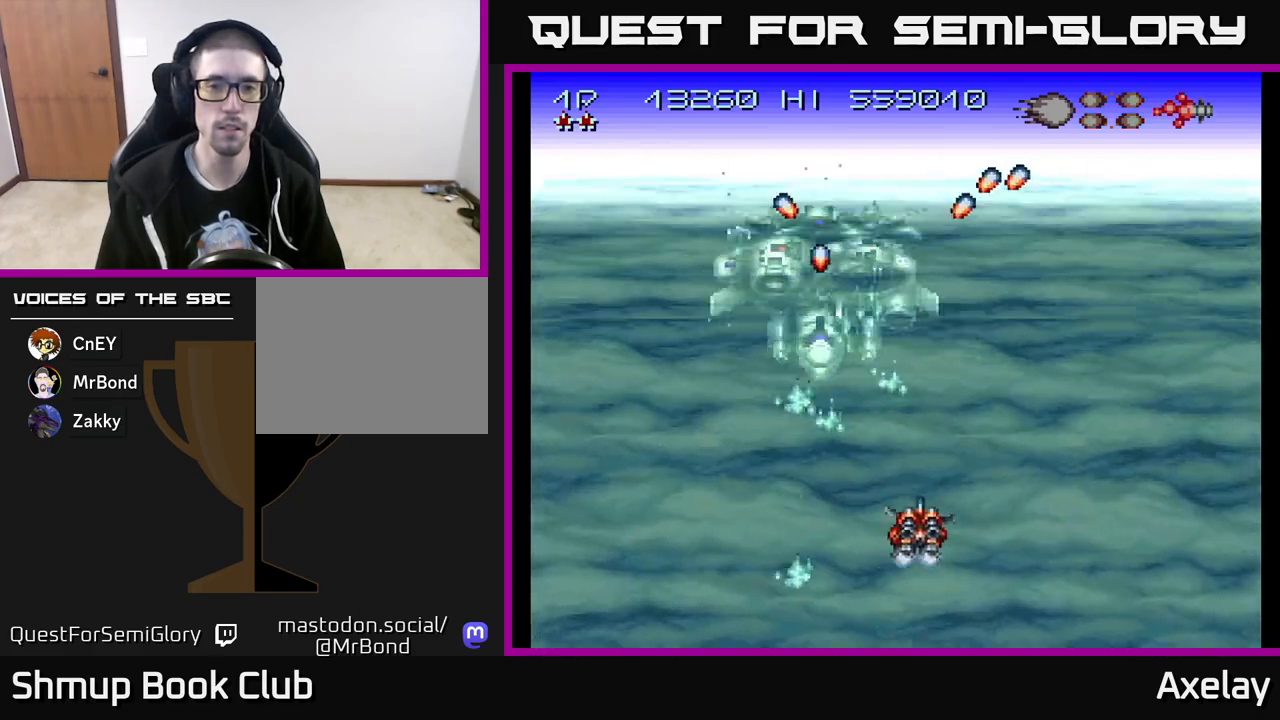
{"buttons": ["A", "X", "DPAD_DOWN"], "right_stick": "center", "events": [[17, "DPAD_RIGHT", "up"], [83, "R2", "up"], [183, "X", "down"], [200, "DPAD_LEFT", "down"], [250, "DPAD_UP", "up"], [350, "DPAD_LEFT", "up"], [367, "DPAD_DOWN", "down"], [383, "DPAD_RIGHT", "down"], [433, "DPAD_RIGHT", "up"]]}
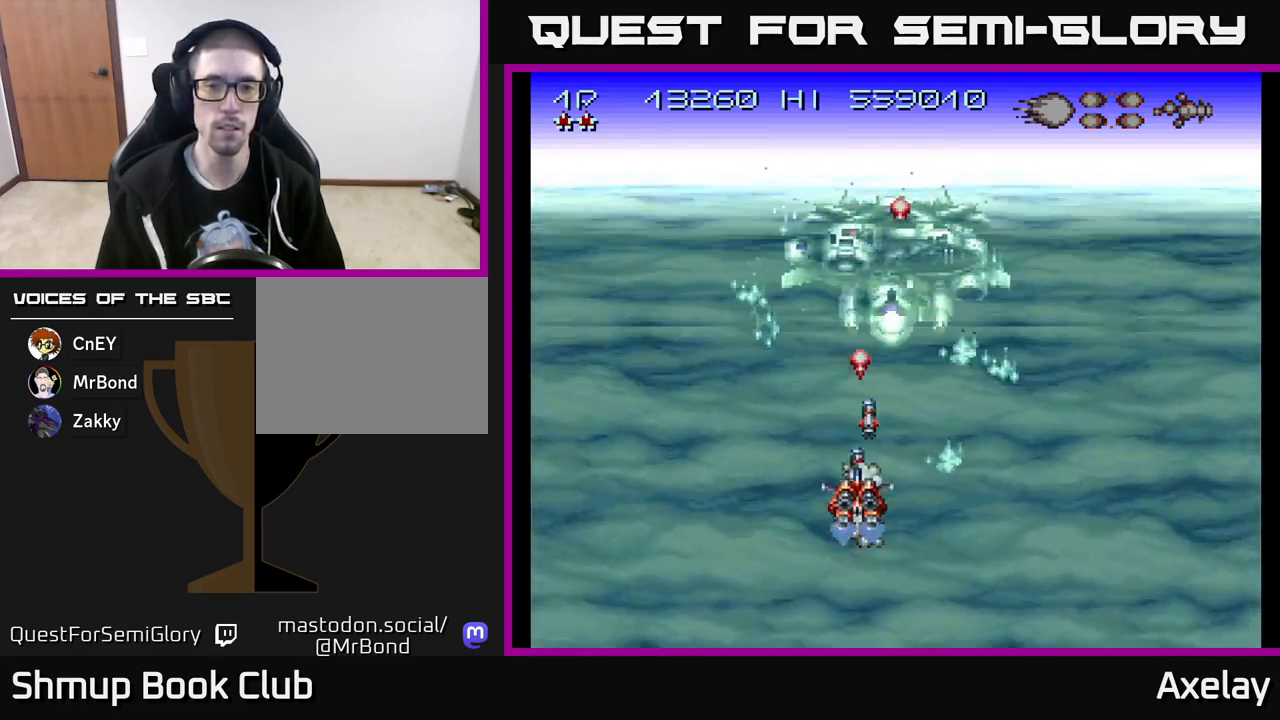
{"buttons": ["A", "X", "DPAD_LEFT"], "right_stick": "center", "events": [[33, "DPAD_RIGHT", "down"], [117, "DPAD_DOWN", "up"], [417, "DPAD_RIGHT", "up"], [450, "DPAD_LEFT", "down"]]}
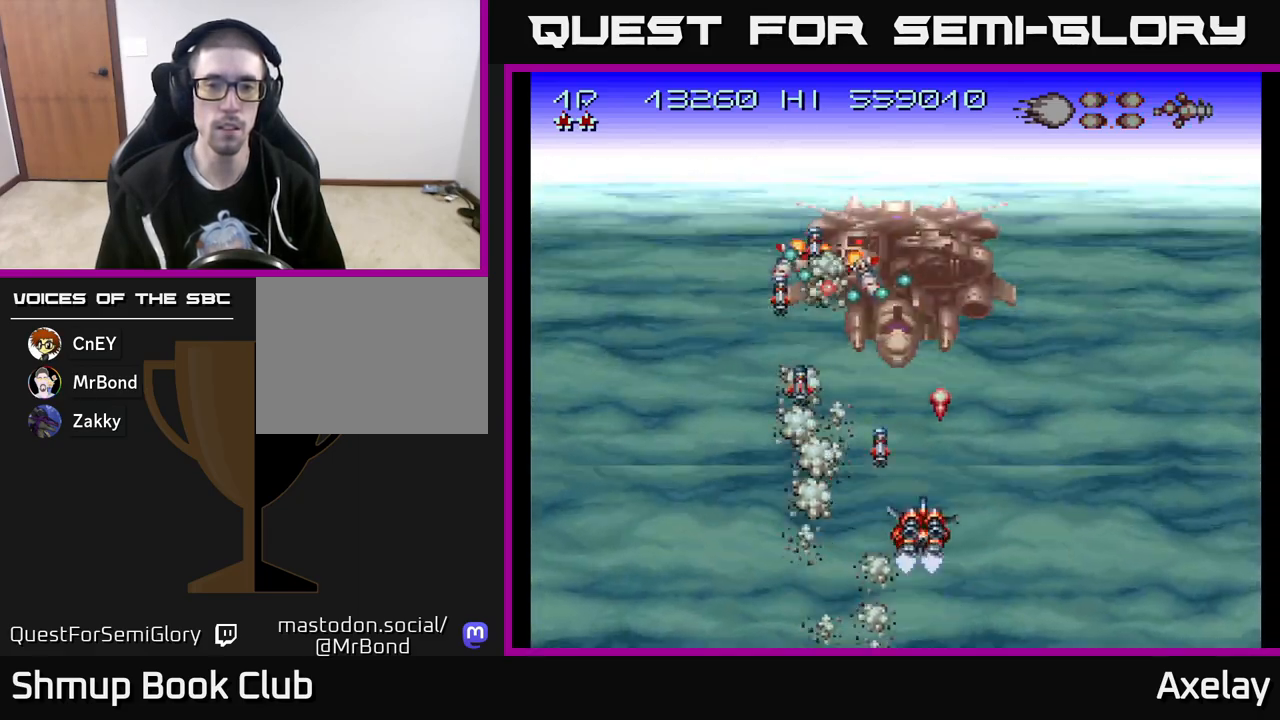
{"buttons": ["A", "X", "DPAD_LEFT"], "right_stick": "center", "events": [[33, "DPAD_DOWN", "down"], [100, "DPAD_DOWN", "up"]]}
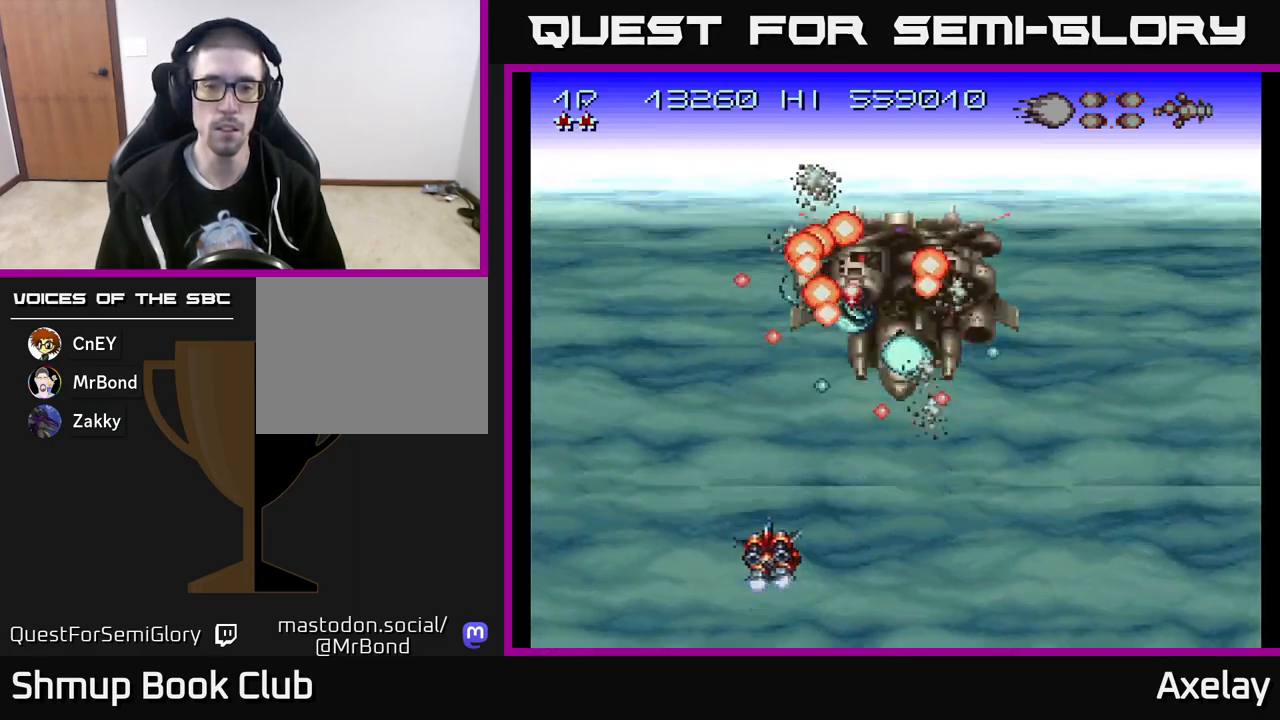
{"buttons": ["A", "X"], "right_stick": "center", "events": [[67, "DPAD_LEFT", "up"], [83, "DPAD_DOWN", "down"], [133, "DPAD_RIGHT", "down"], [183, "DPAD_DOWN", "up"], [200, "DPAD_RIGHT", "up"], [233, "DPAD_LEFT", "down"], [433, "DPAD_LEFT", "up"]]}